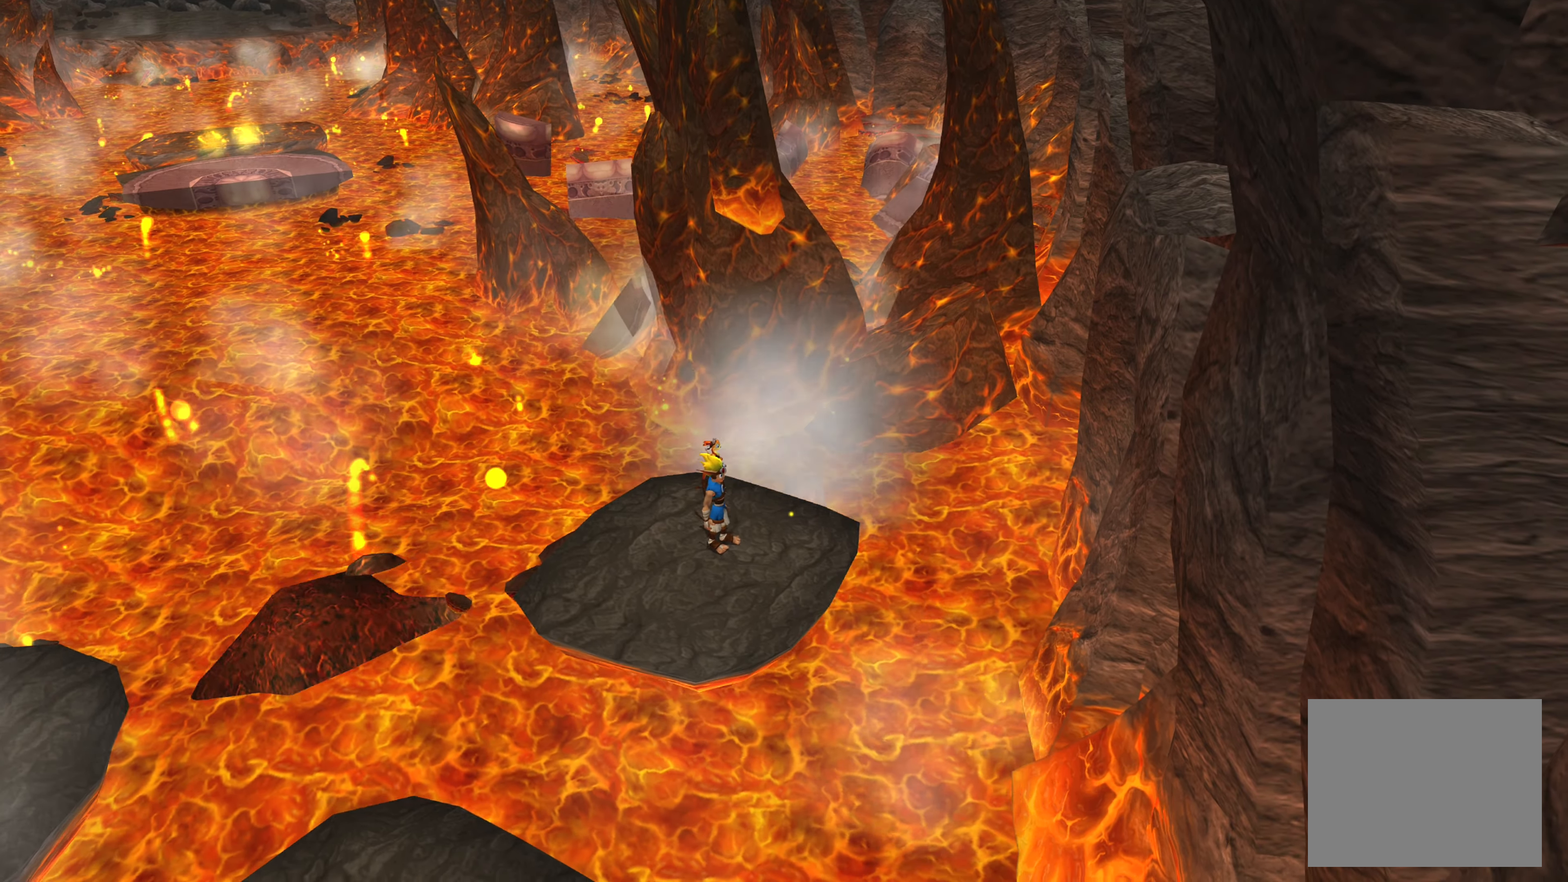
Gameplay with a controller (PlayStation layout); each line is a JSON object with the inputs held at the frame after it. "events" lists button and stick changes between this image and that frame as [ms after this image, input, new state], when the widget could be followed in between. Not read: L2 L3 R2 R3.
{"buttons": [], "left_stick": "center", "right_stick": "center", "events": []}
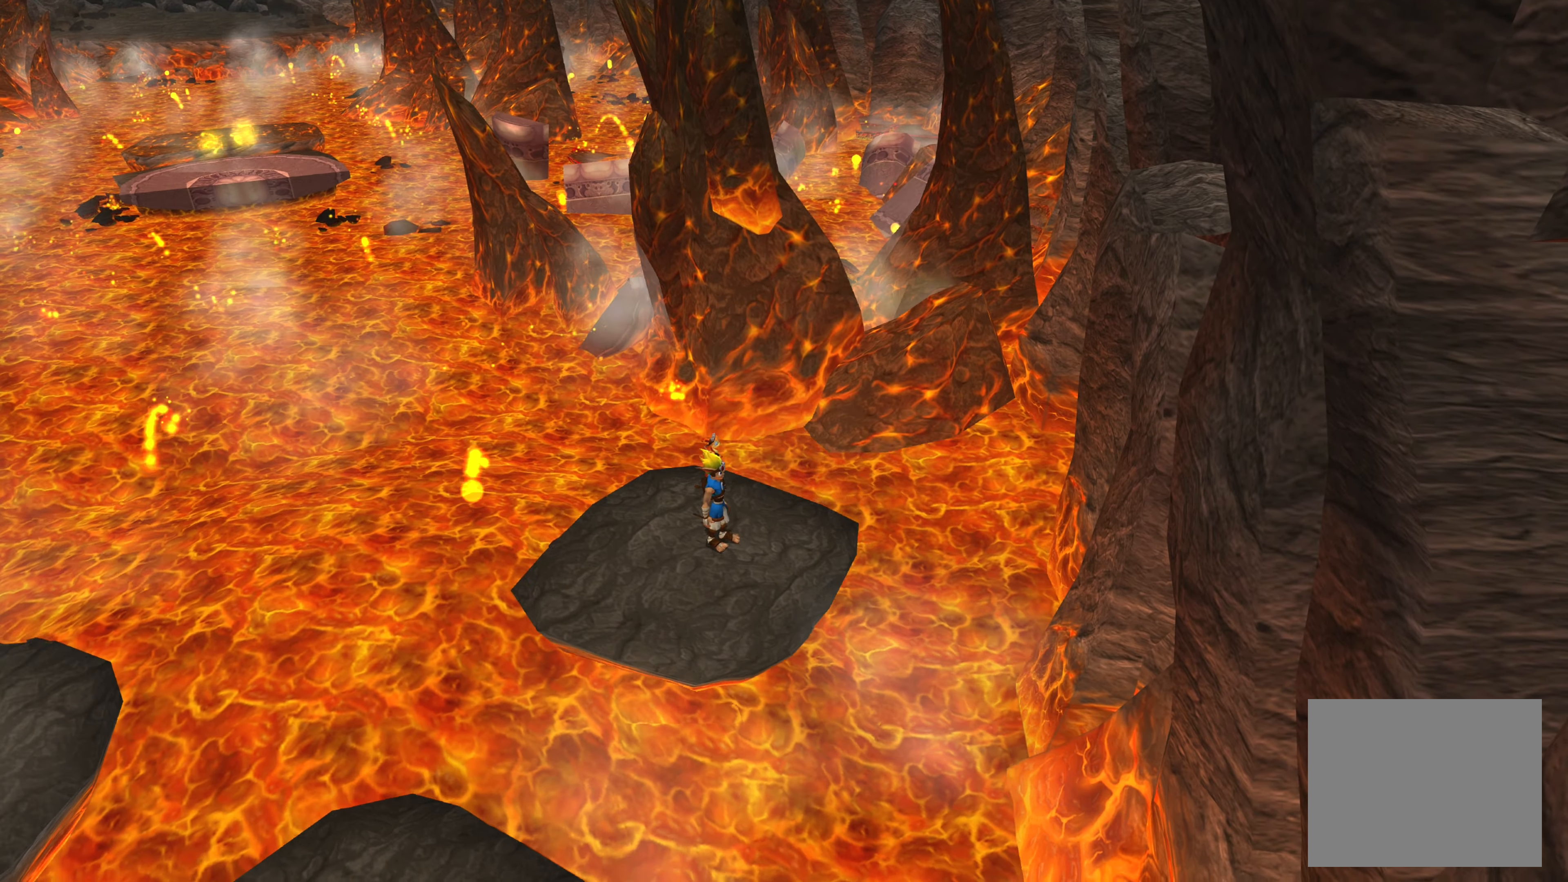
{"buttons": [], "left_stick": "center", "right_stick": "center", "events": [[84, "left_stick", "down"], [317, "left_stick", "center"]]}
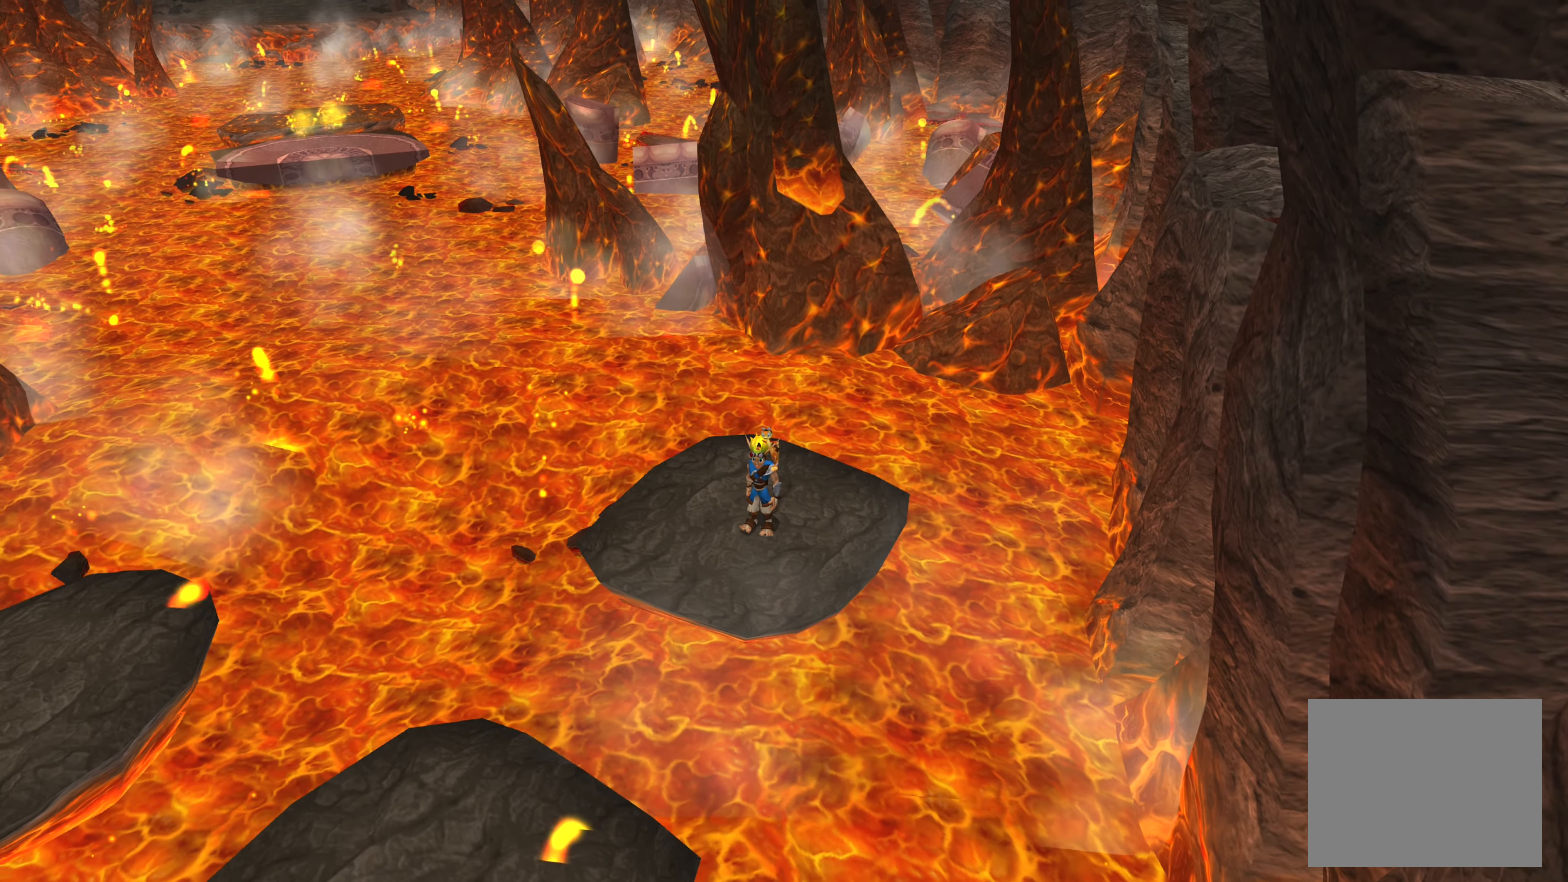
{"buttons": [], "left_stick": "down-left", "right_stick": "center", "events": [[184, "left_stick", "down-left"]]}
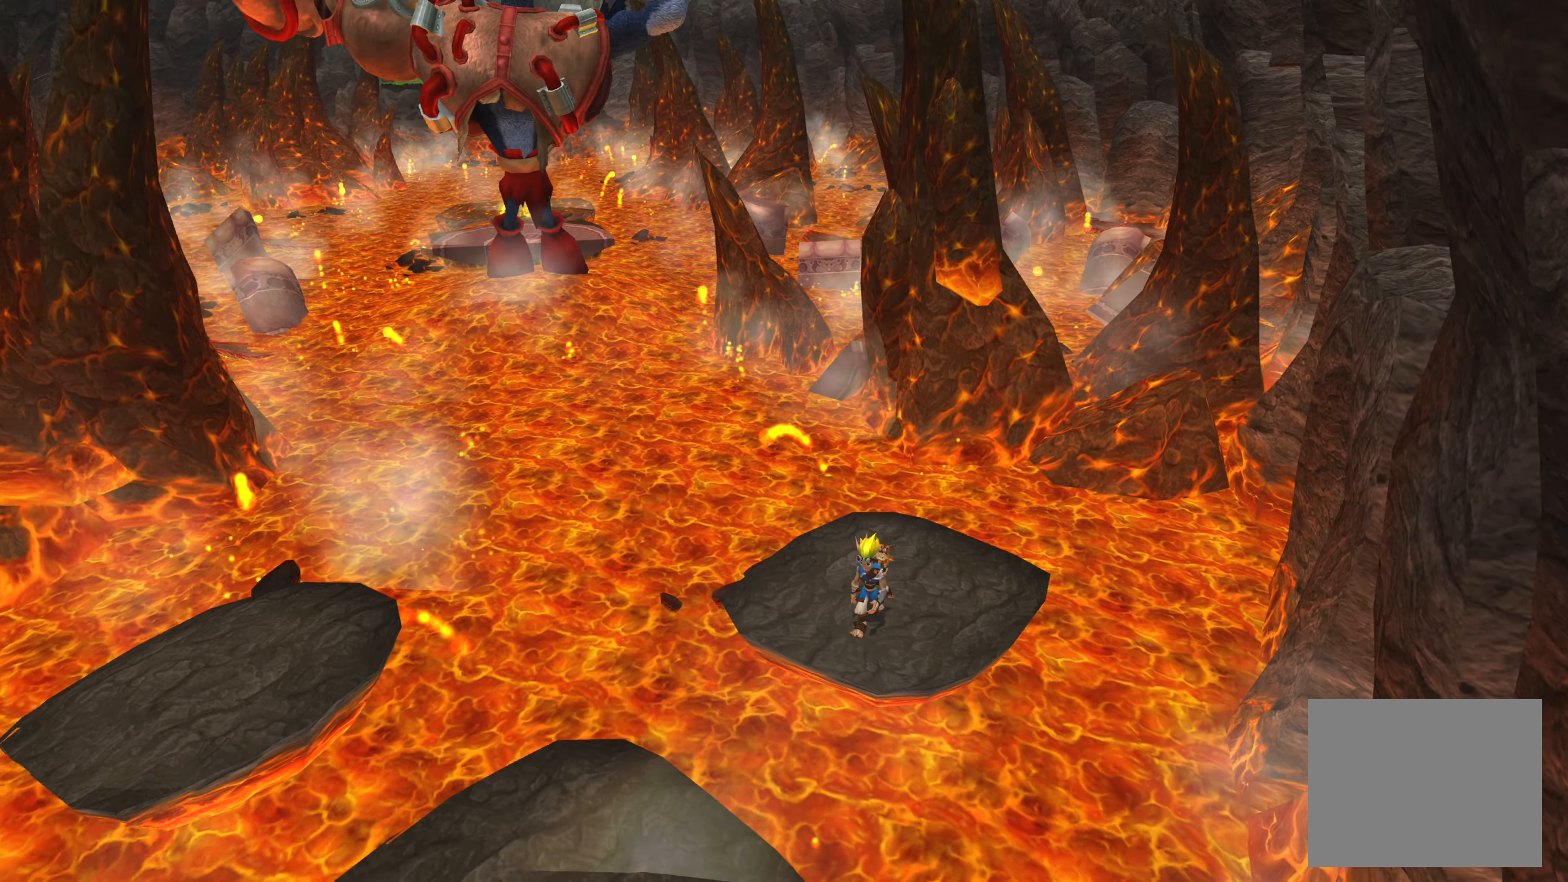
{"buttons": ["CROSS"], "left_stick": "down-left", "right_stick": "center", "events": [[134, "CROSS", "down"], [284, "CROSS", "up"], [417, "CROSS", "down"]]}
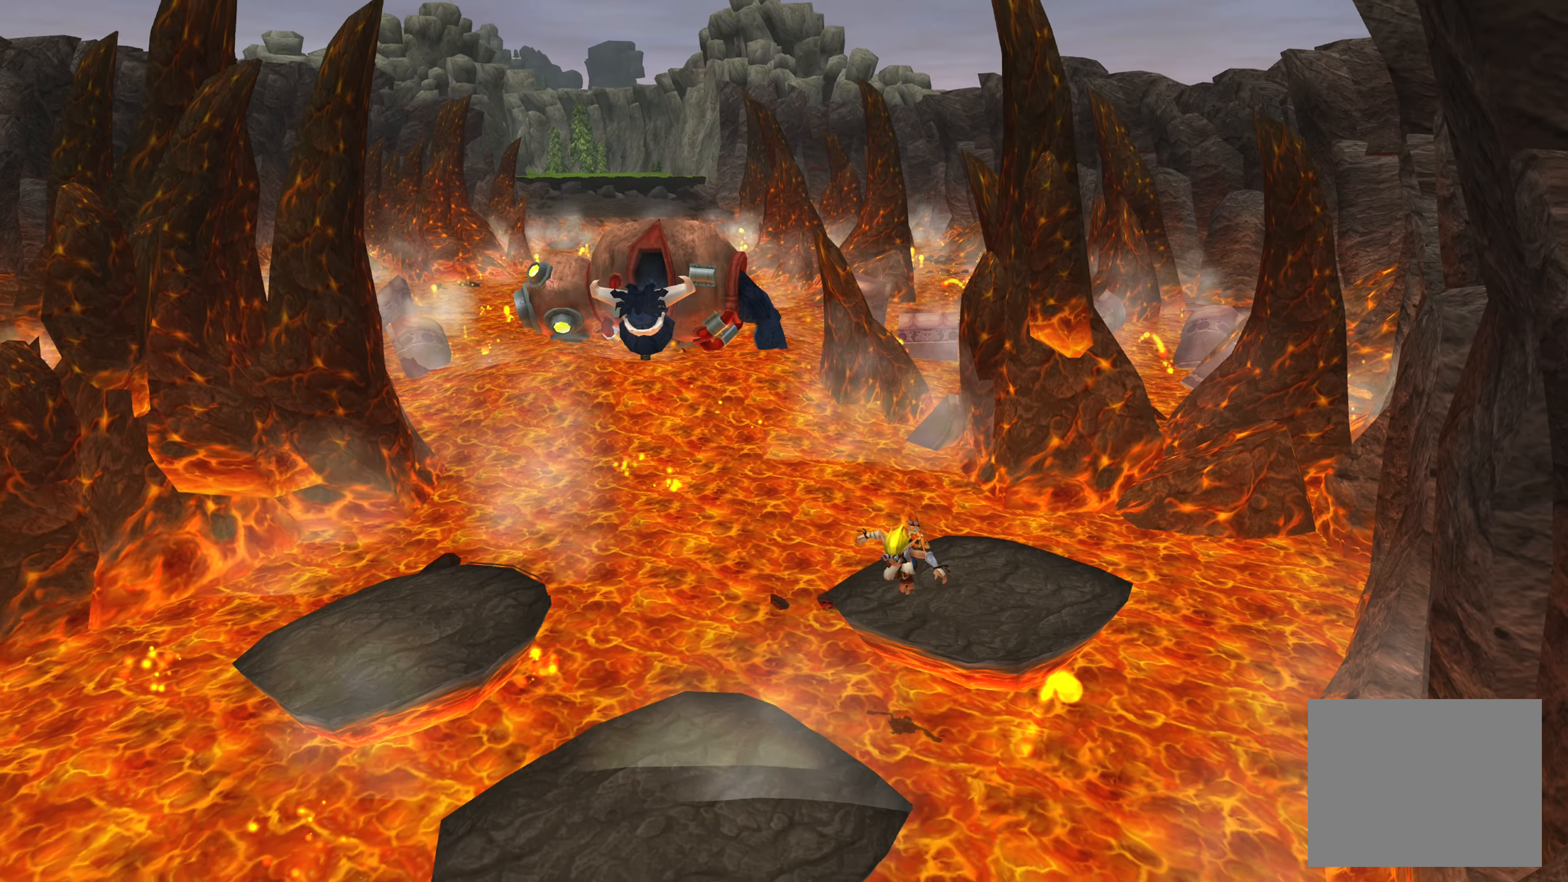
{"buttons": ["CROSS"], "left_stick": "down-left", "right_stick": "center", "events": [[184, "CROSS", "up"], [250, "CROSS", "down"], [400, "CROSS", "up"], [450, "CROSS", "down"]]}
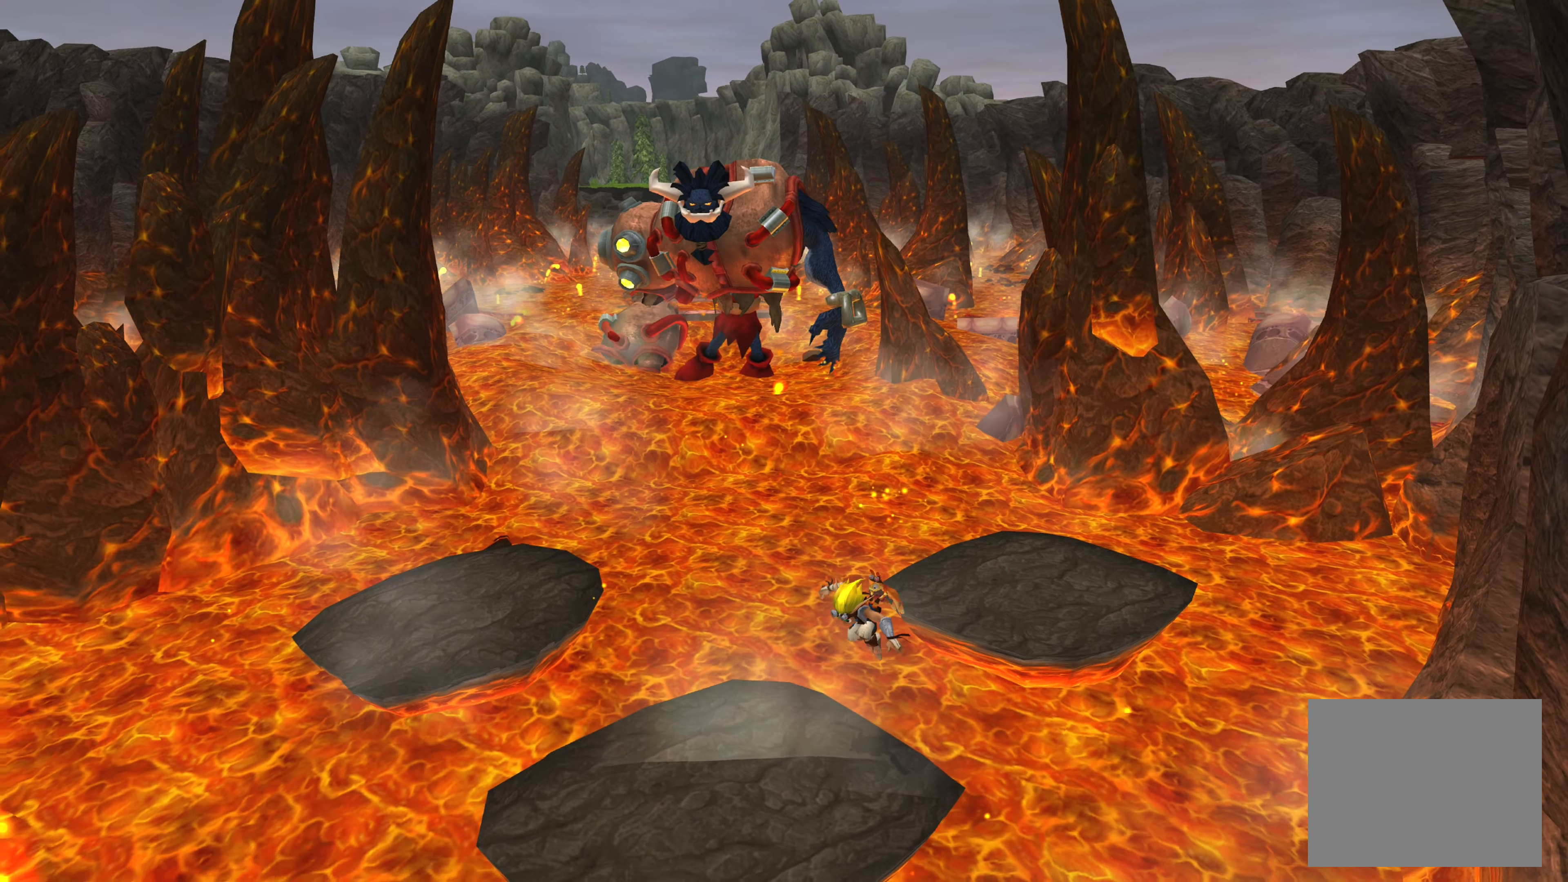
{"buttons": [], "left_stick": "center", "right_stick": "center", "events": [[67, "CROSS", "up"], [250, "left_stick", "center"]]}
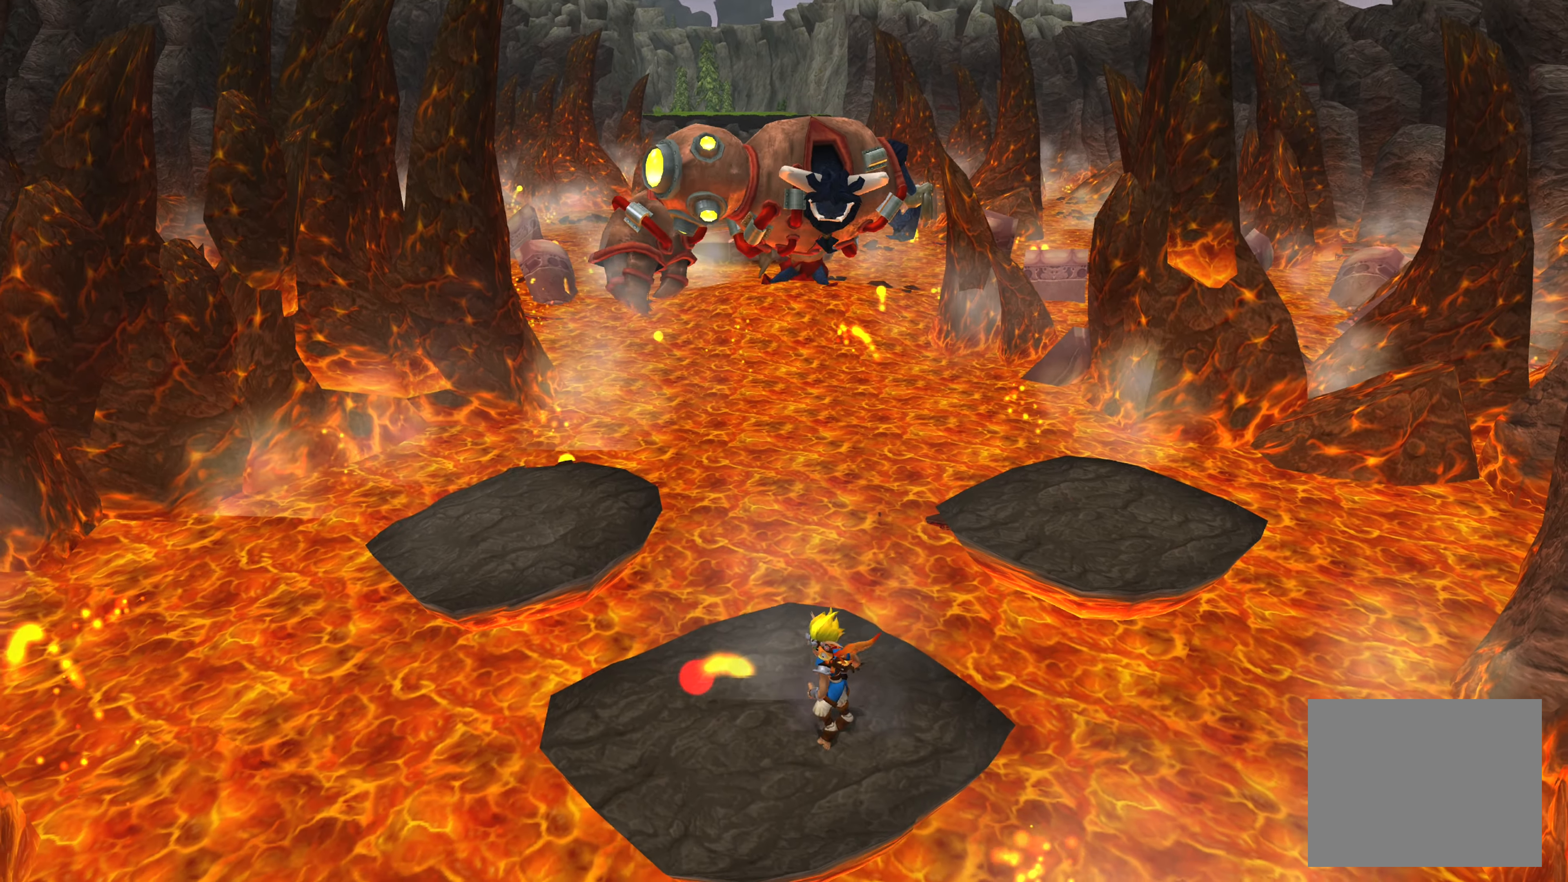
{"buttons": [], "left_stick": "down-left", "right_stick": "center", "events": [[450, "left_stick", "down-left"]]}
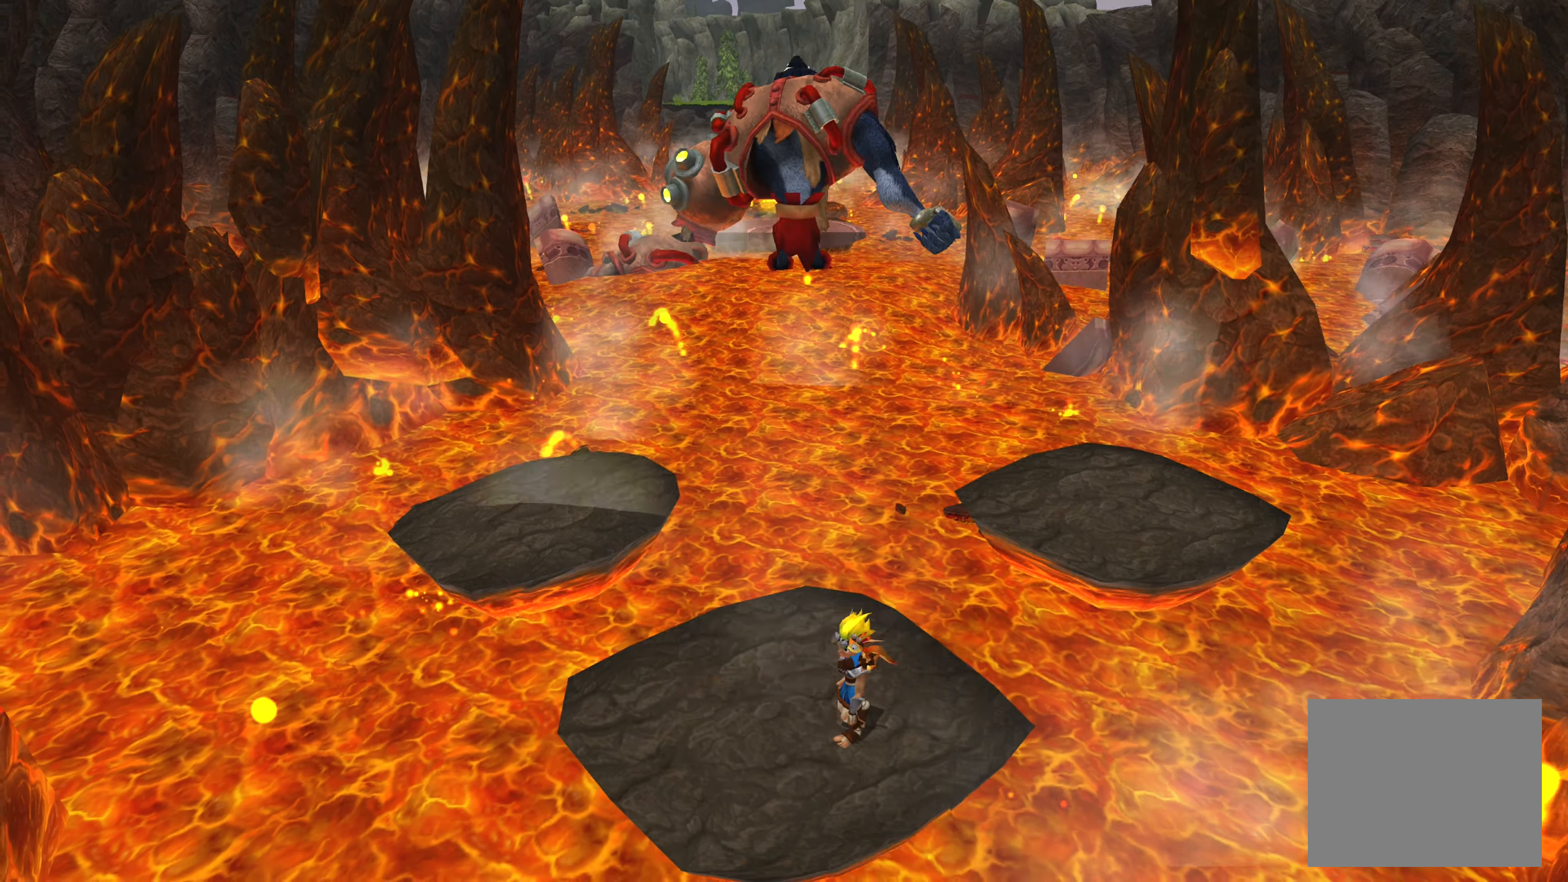
{"buttons": [], "left_stick": "center", "right_stick": "center", "events": [[183, "left_stick", "center"]]}
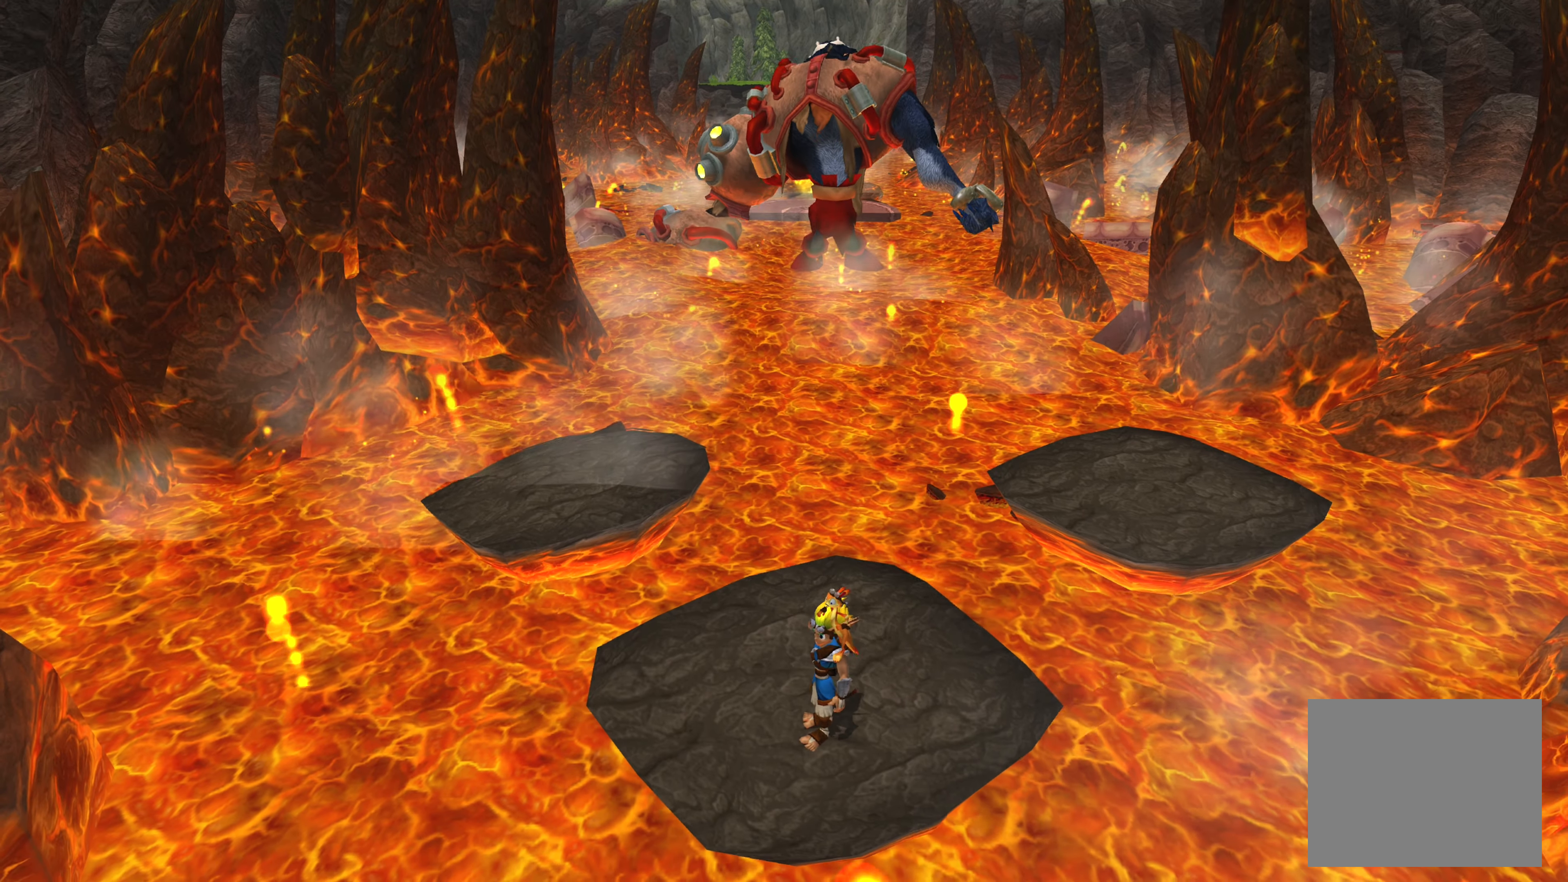
{"buttons": [], "left_stick": "left", "right_stick": "center", "events": [[483, "left_stick", "left"]]}
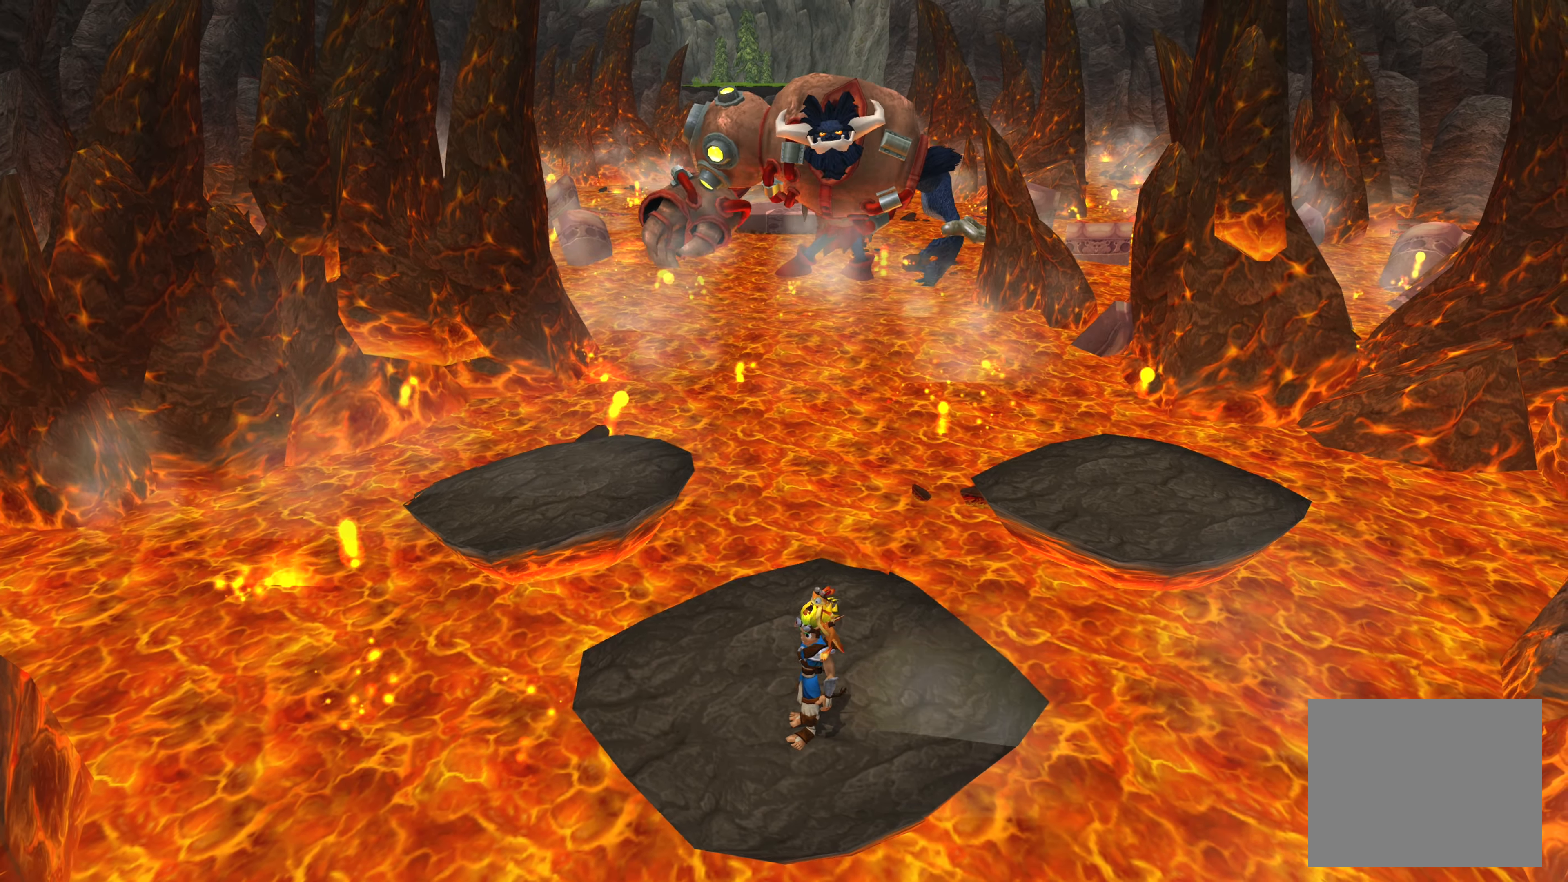
{"buttons": [], "left_stick": "center", "right_stick": "center", "events": [[166, "left_stick", "center"], [383, "CROSS", "down"], [483, "CROSS", "up"]]}
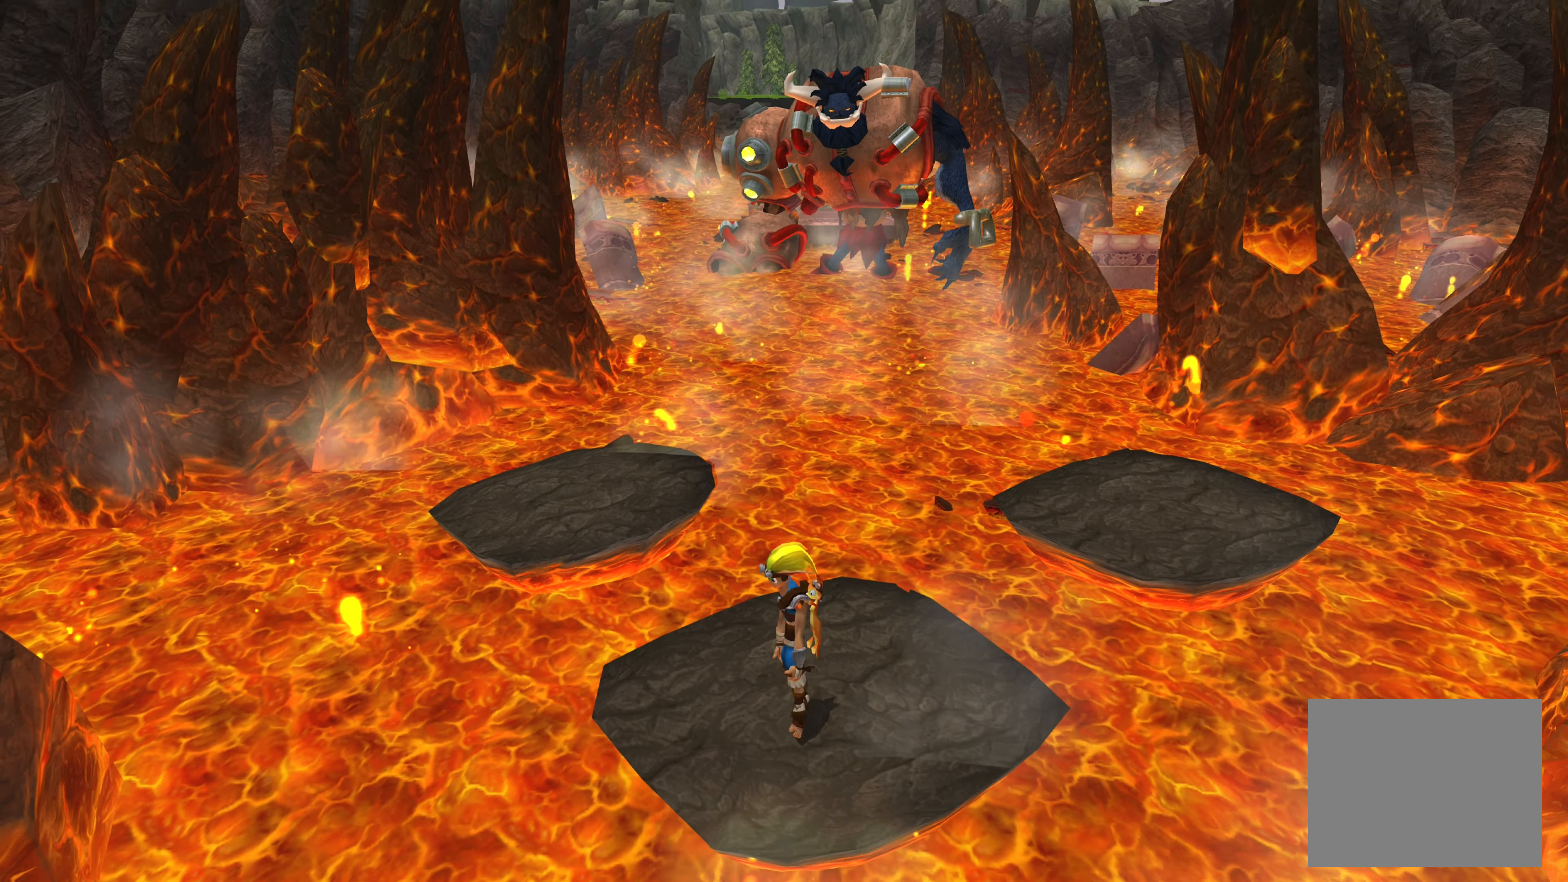
{"buttons": [], "left_stick": "center", "right_stick": "center", "events": []}
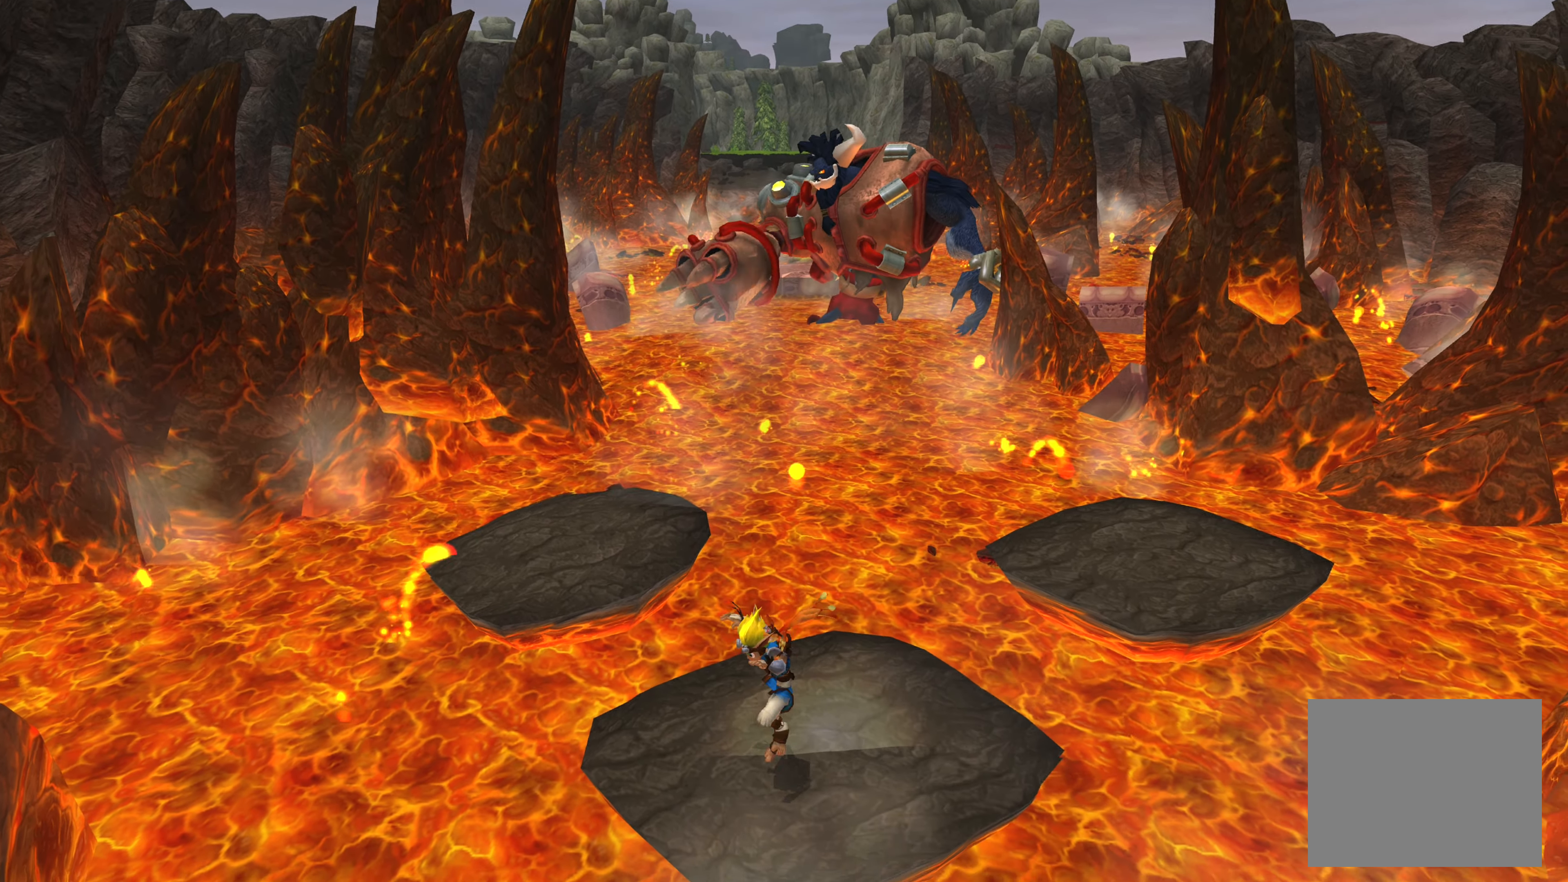
{"buttons": [], "left_stick": "center", "right_stick": "center", "events": []}
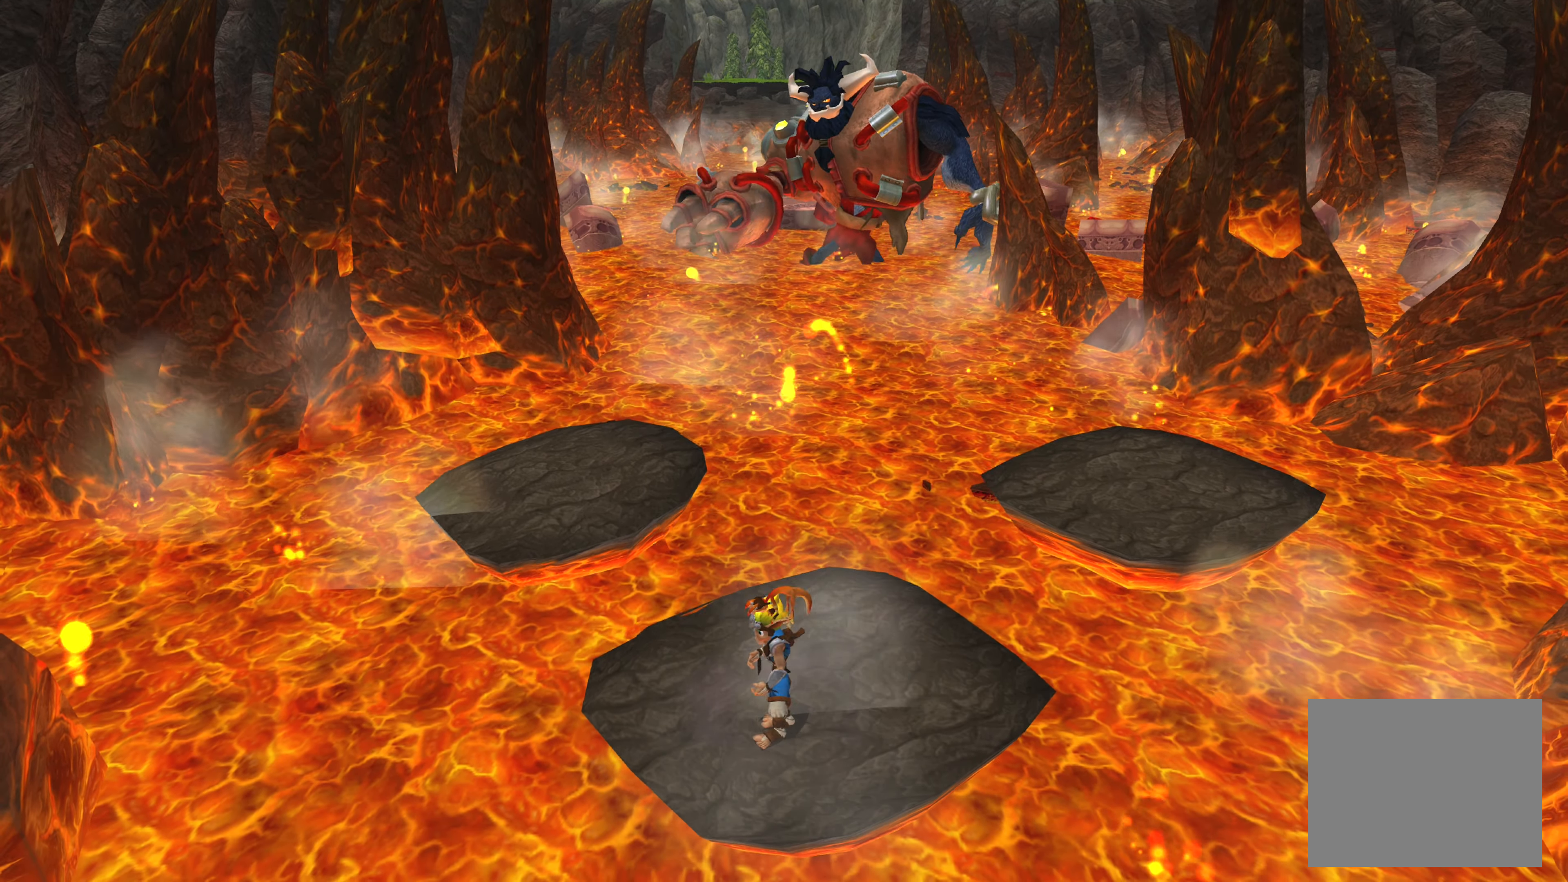
{"buttons": [], "left_stick": "center", "right_stick": "center", "events": []}
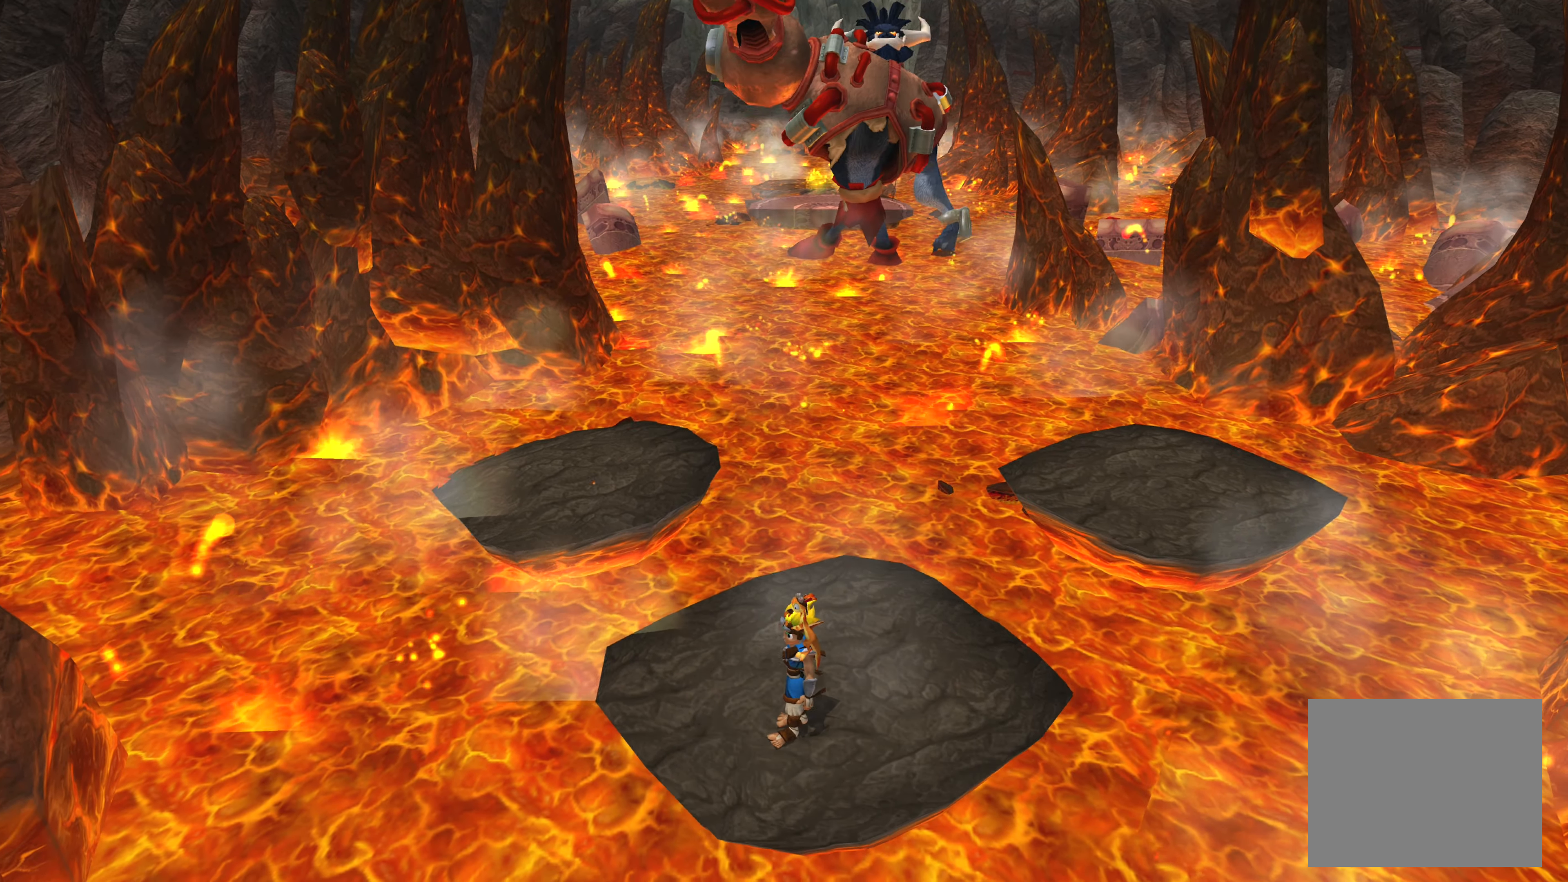
{"buttons": [], "left_stick": "center", "right_stick": "center", "events": []}
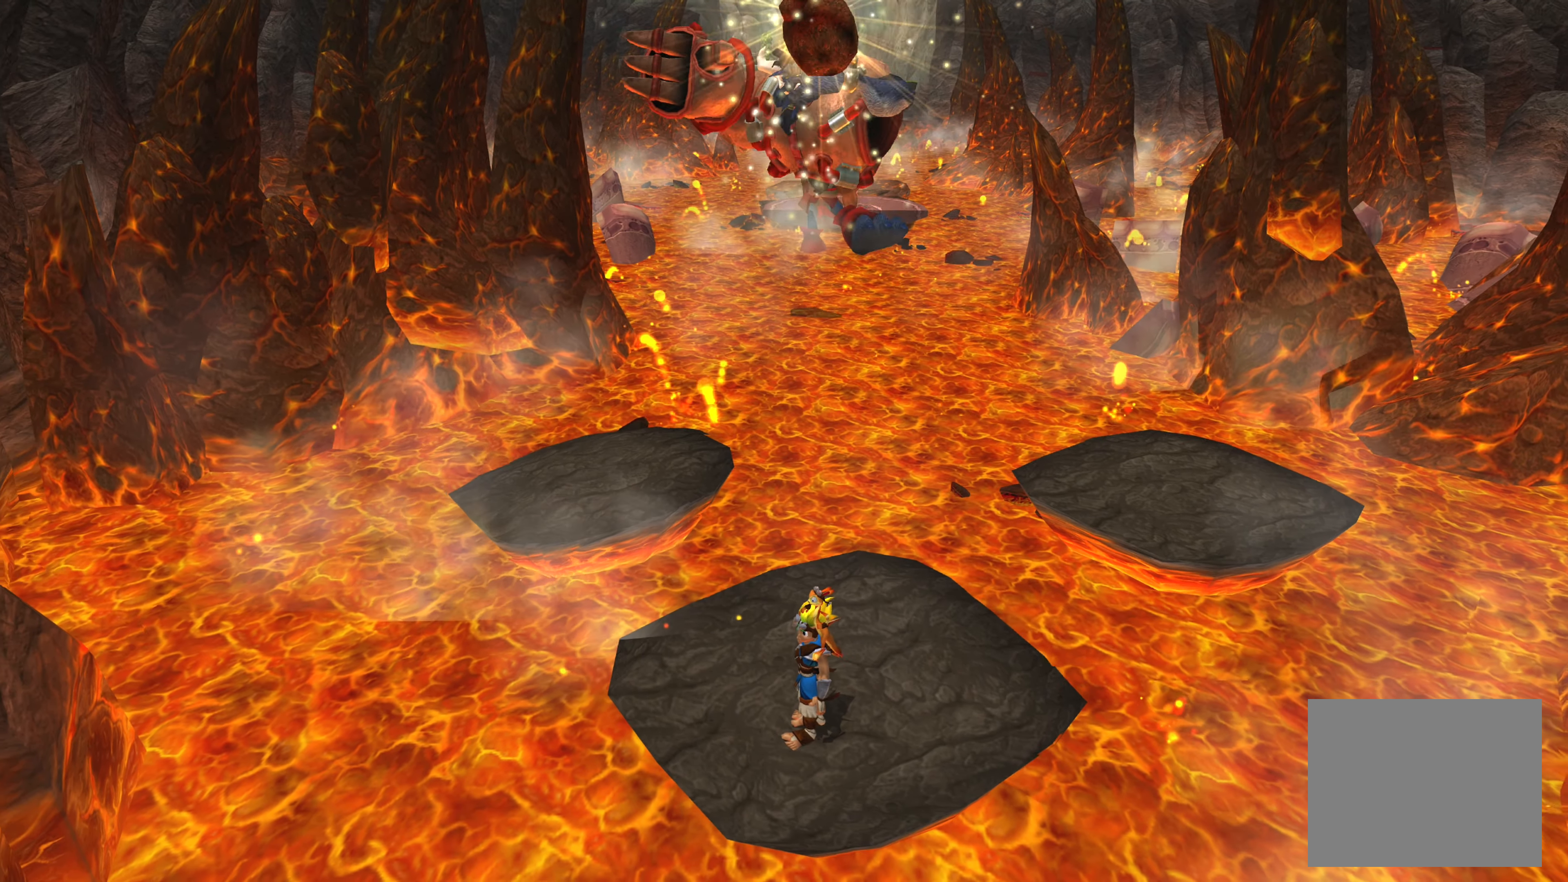
{"buttons": [], "left_stick": "up-right", "right_stick": "center", "events": [[450, "left_stick", "up-right"]]}
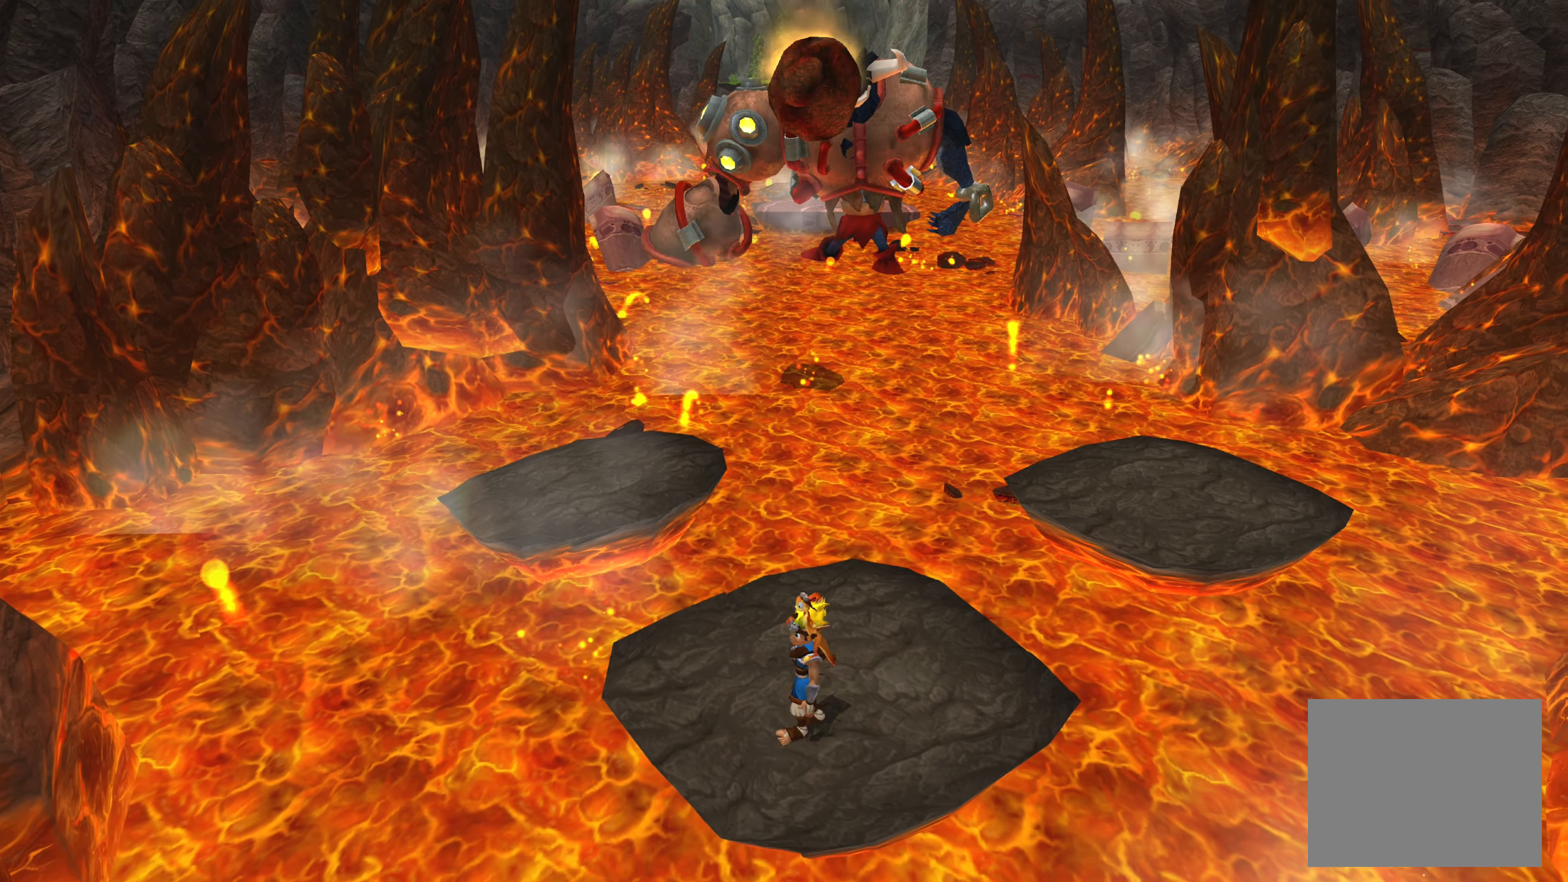
{"buttons": [], "left_stick": "up-right", "right_stick": "center", "events": []}
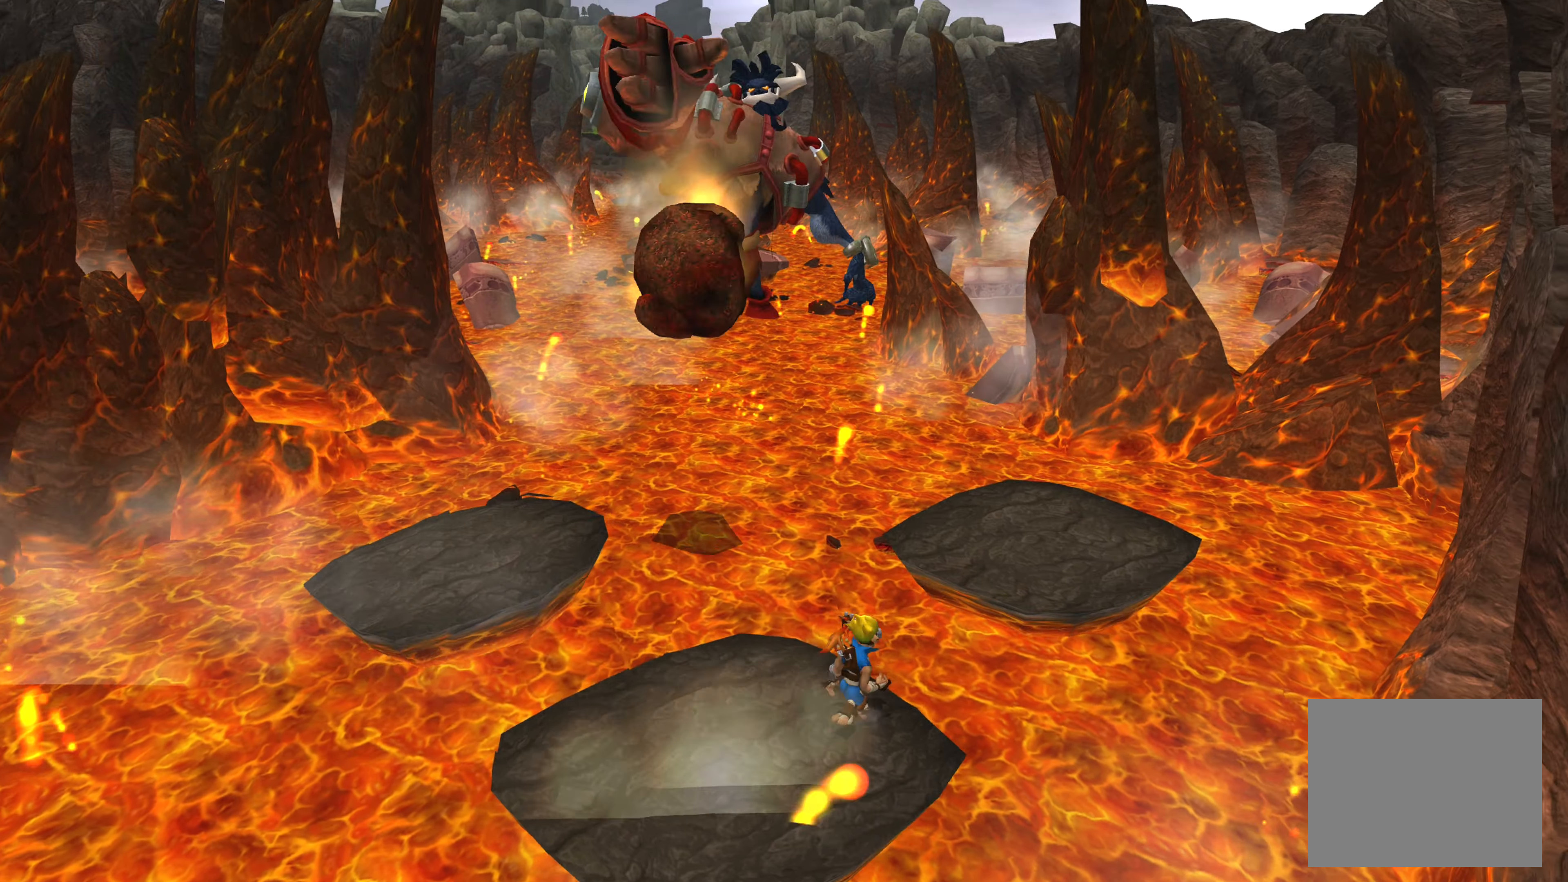
{"buttons": ["CROSS"], "left_stick": "up-right", "right_stick": "center", "events": [[16, "CROSS", "down"], [216, "CROSS", "up"], [366, "CROSS", "down"]]}
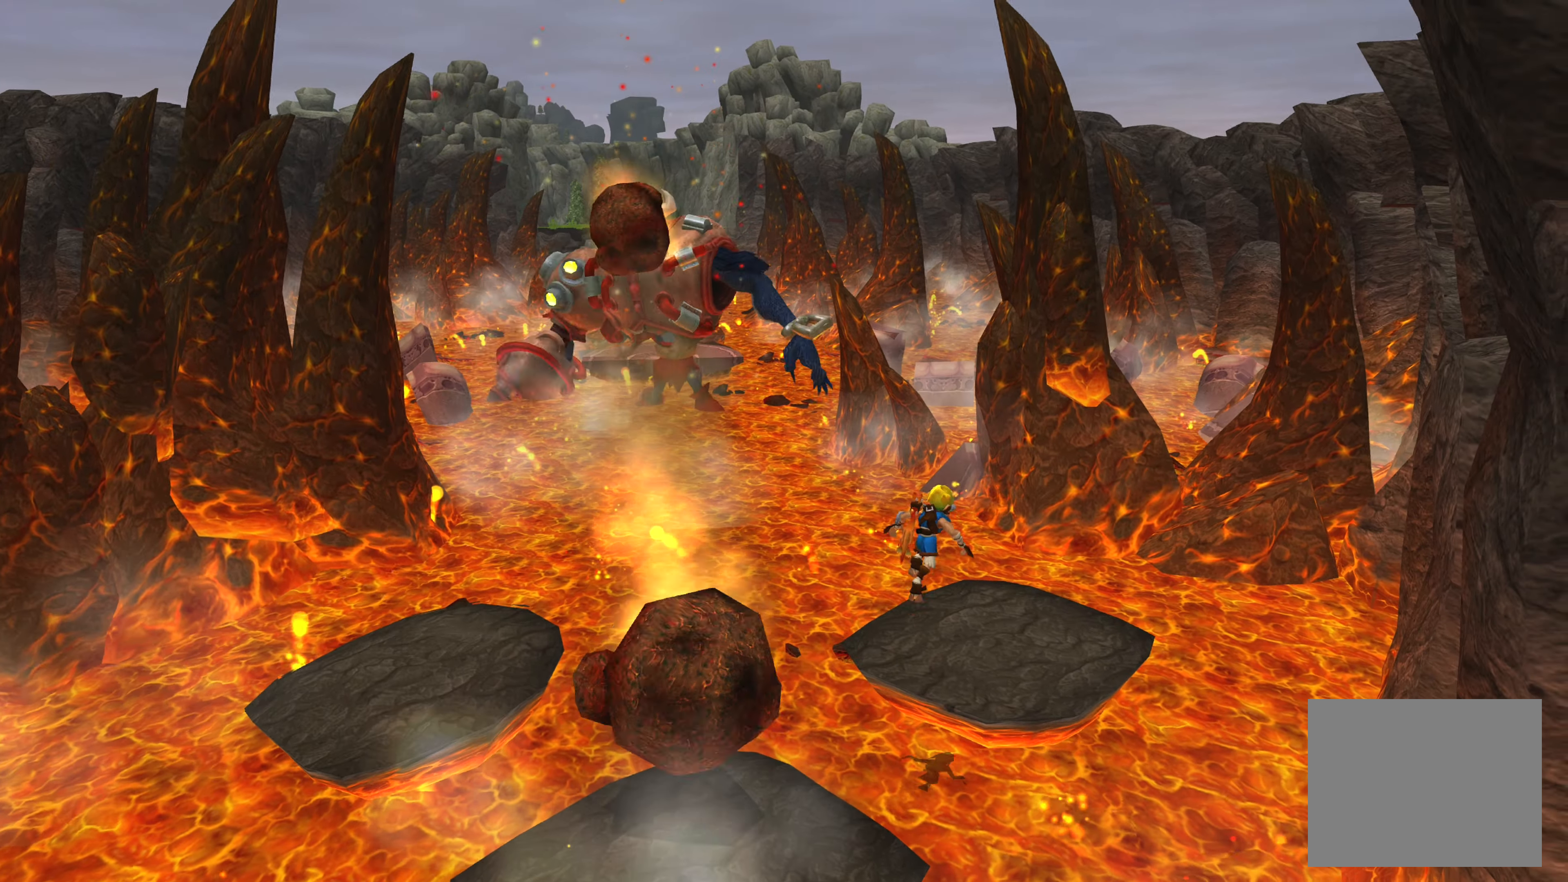
{"buttons": [], "left_stick": "up-right", "right_stick": "center", "events": [[117, "CROSS", "up"]]}
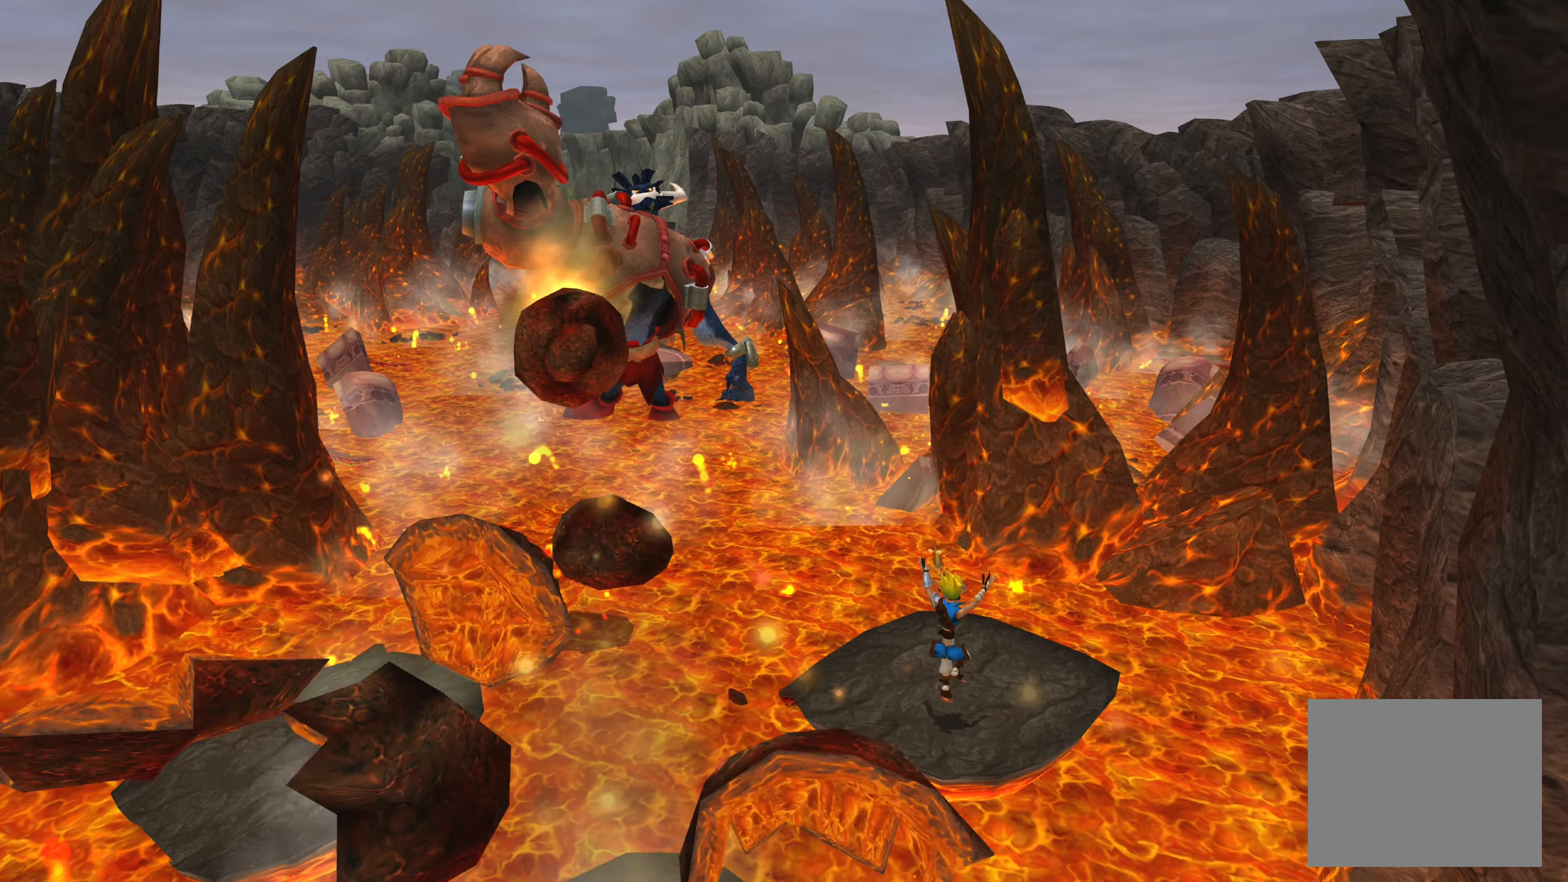
{"buttons": [], "left_stick": "center", "right_stick": "center", "events": [[317, "left_stick", "center"]]}
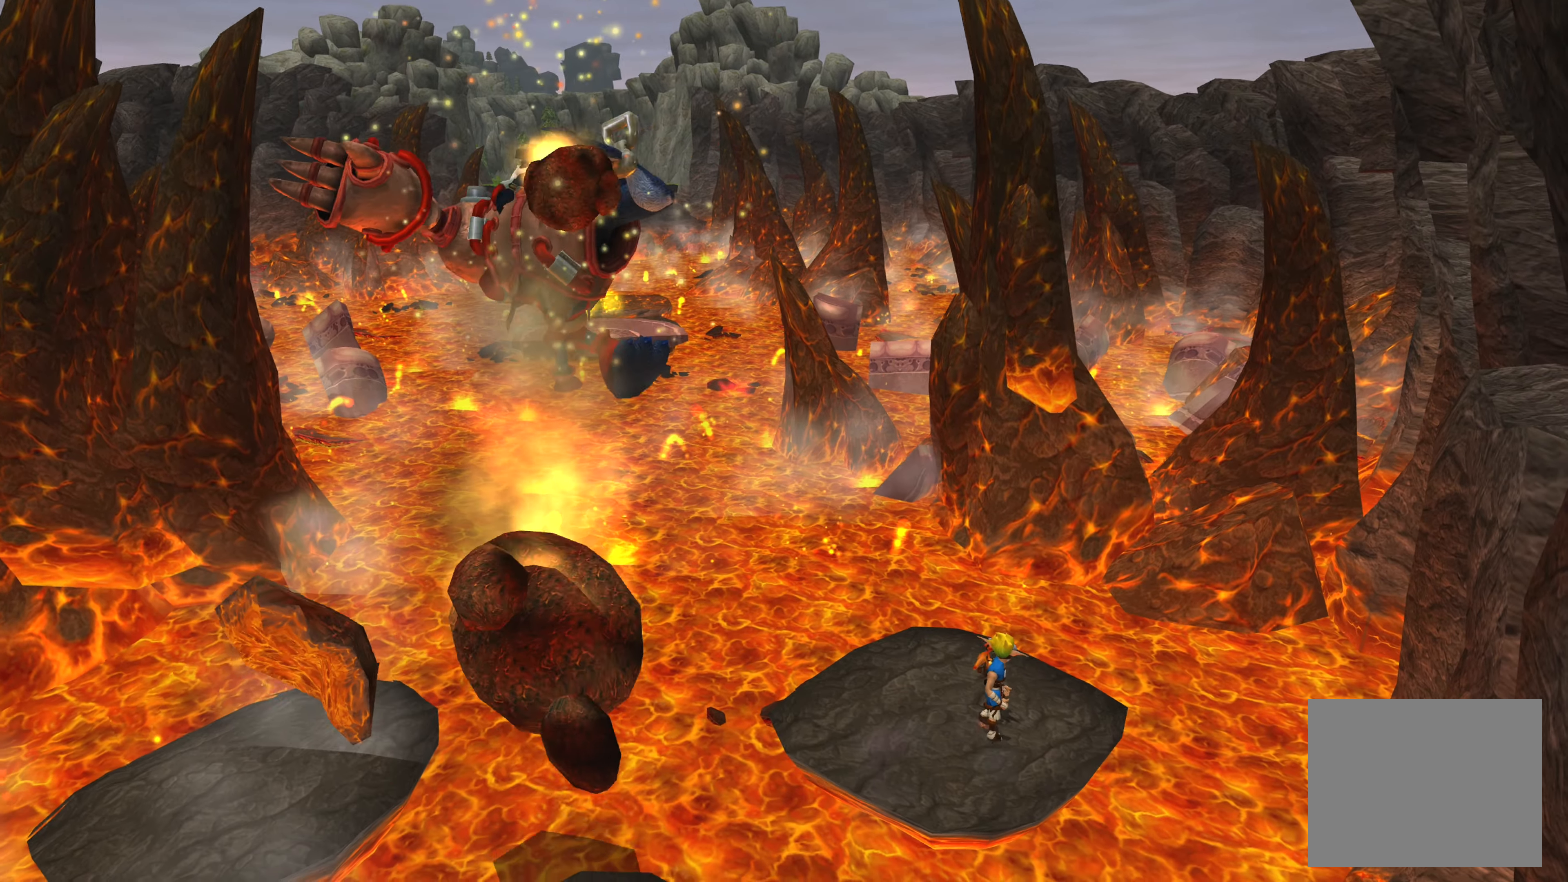
{"buttons": [], "left_stick": "center", "right_stick": "center", "events": [[100, "left_stick", "up"], [350, "left_stick", "center"]]}
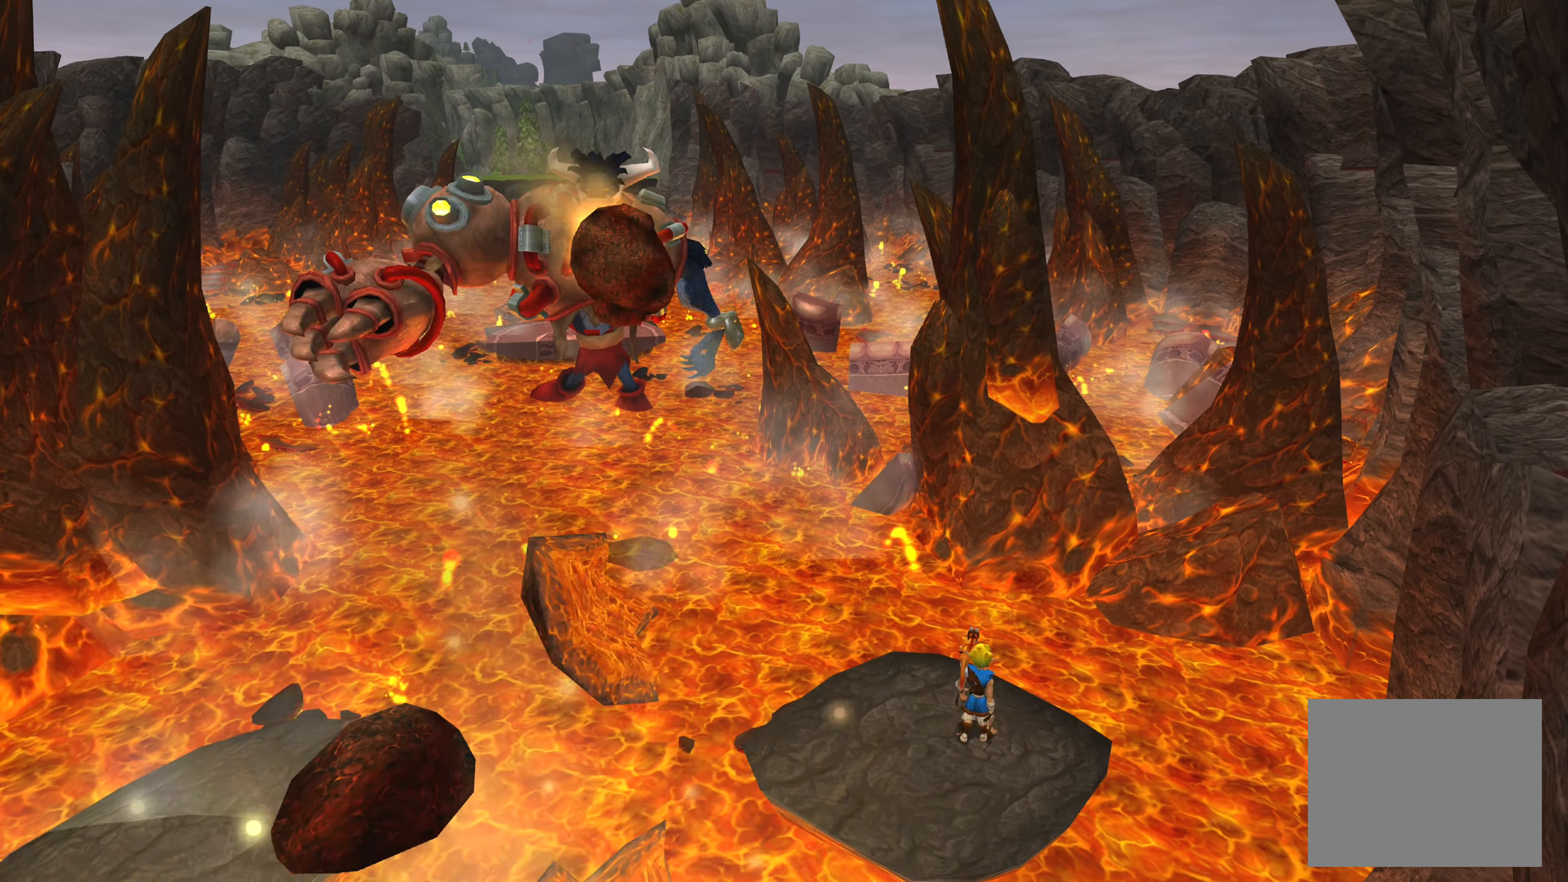
{"buttons": ["CROSS"], "left_stick": "down-left", "right_stick": "center", "events": [[33, "left_stick", "down-left"], [417, "CROSS", "down"]]}
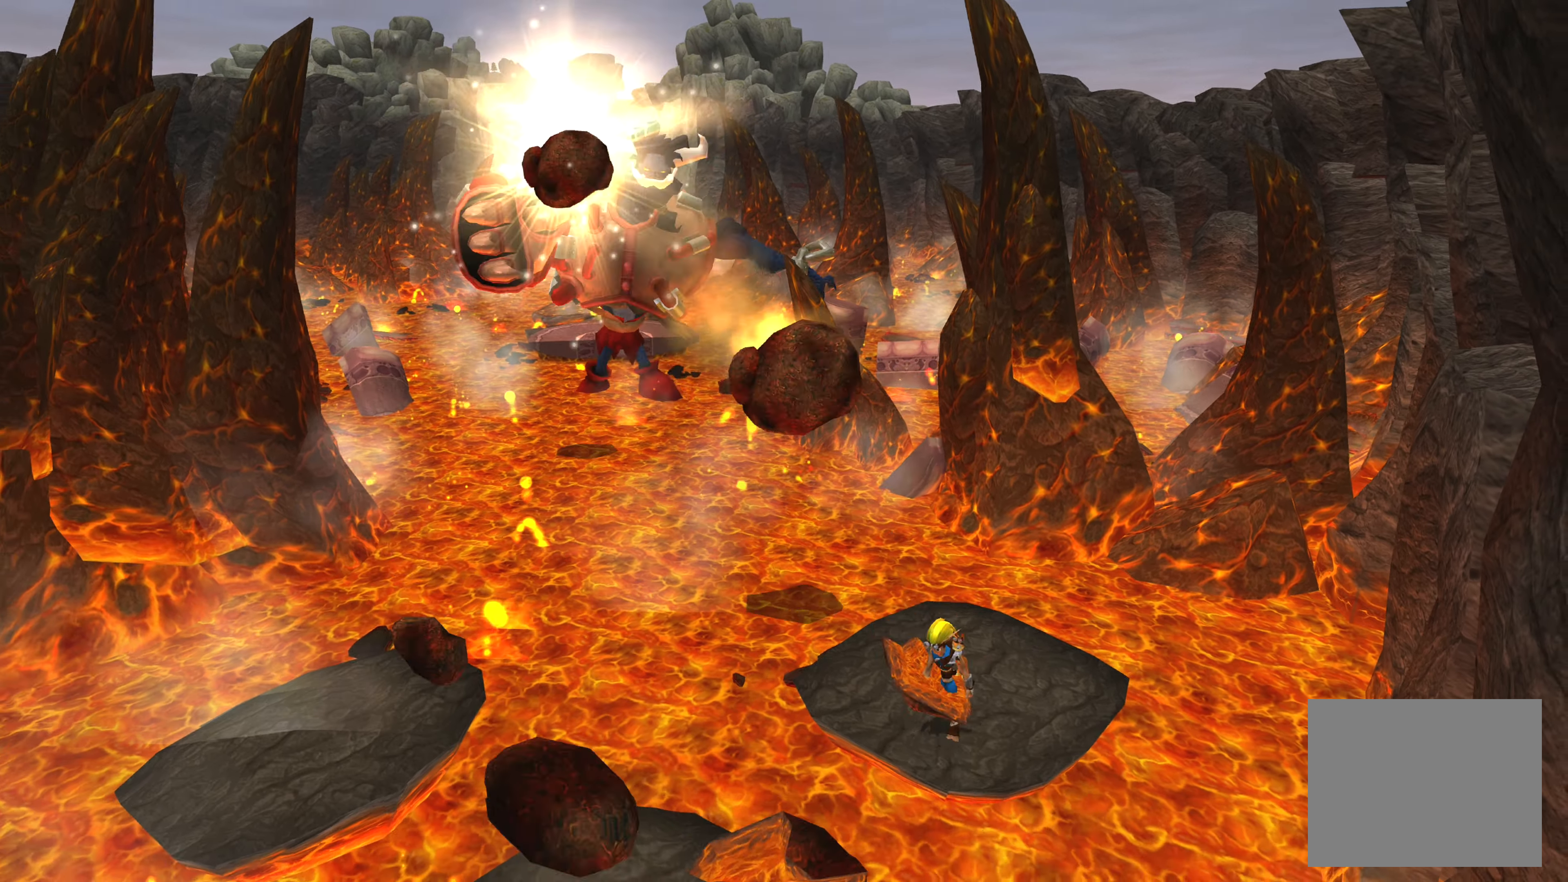
{"buttons": ["CROSS"], "left_stick": "down-left", "right_stick": "center", "events": [[83, "CROSS", "up"], [183, "CROSS", "down"]]}
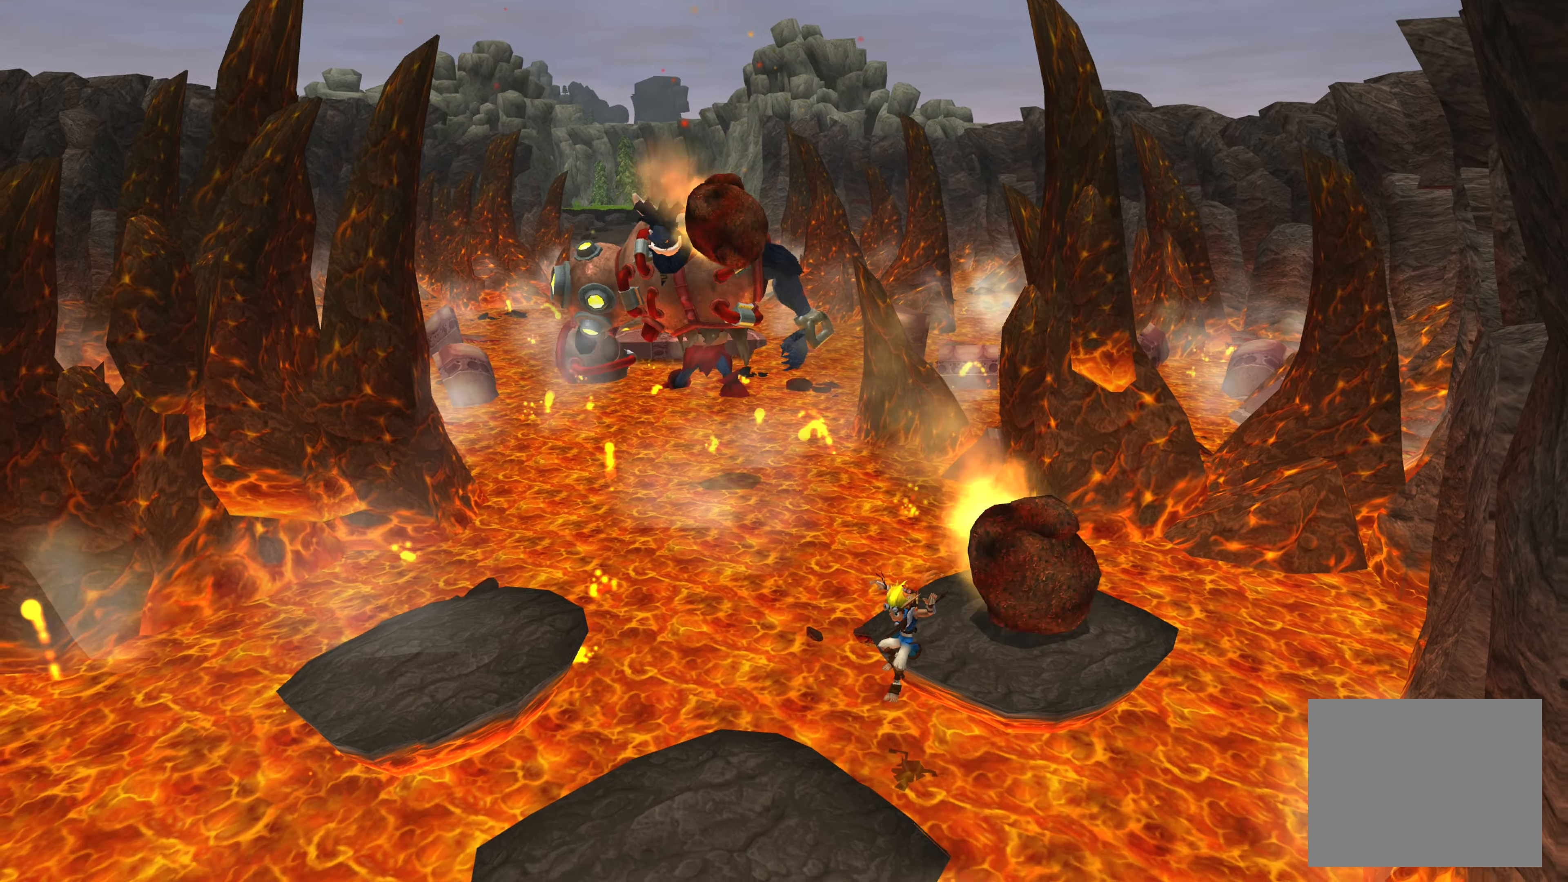
{"buttons": [], "left_stick": "down-left", "right_stick": "center", "events": [[183, "CROSS", "up"], [233, "CROSS", "down"], [417, "CROSS", "up"]]}
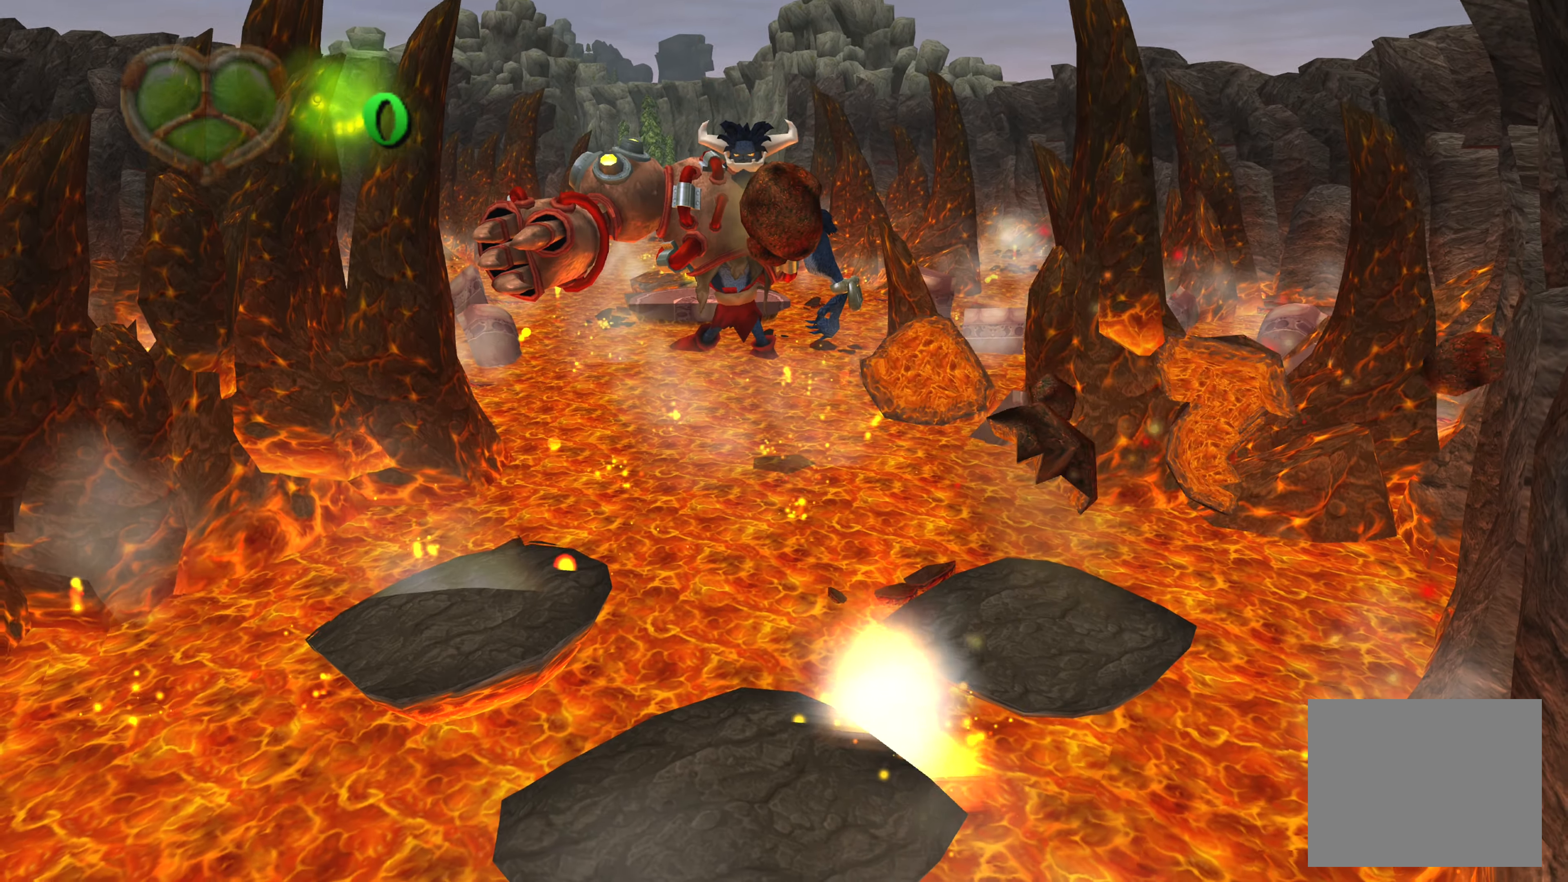
{"buttons": [], "left_stick": "center", "right_stick": "center", "events": [[167, "CROSS", "down"], [300, "left_stick", "center"], [333, "CROSS", "up"]]}